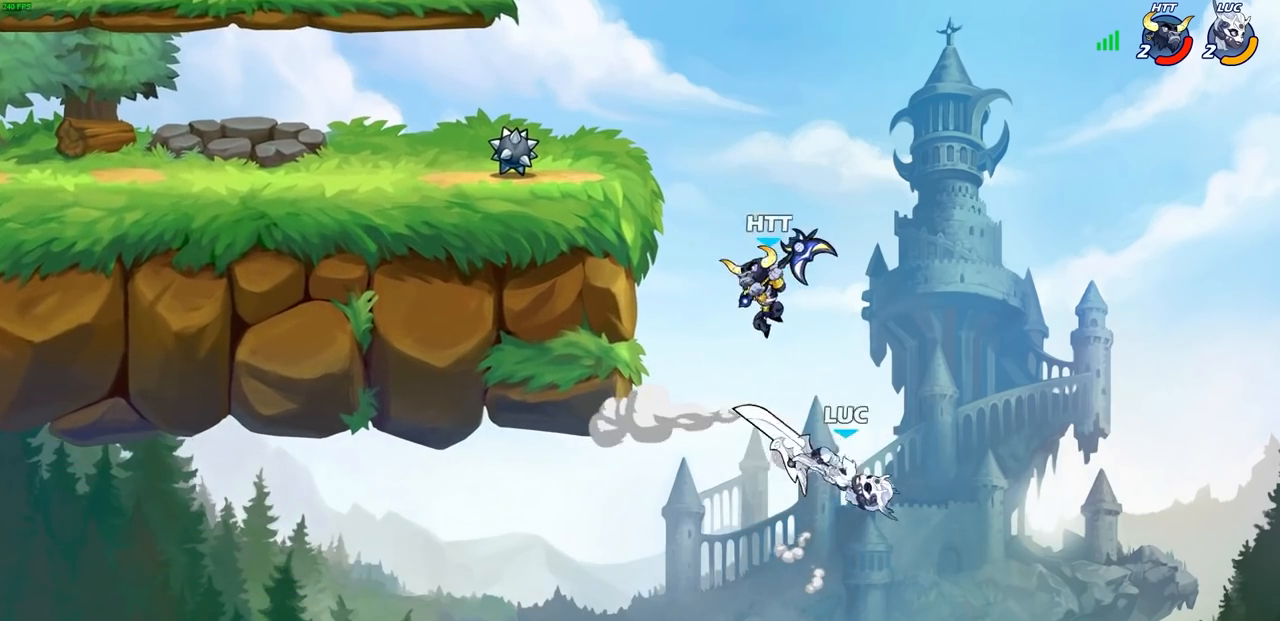
Gameplay with a controller (PlayStation layout); each line is a JSON object with the inputs held at the frame after it. "events" lists button and stick changes between this image and that frame as [ms after this image, input, new state], when the widget could be followed in between.
{"buttons": ["CIRCLE"], "left_stick": "up-left", "right_stick": "center", "events": [[217, "CROSS", "down"], [417, "CROSS", "up"], [500, "CIRCLE", "down"]]}
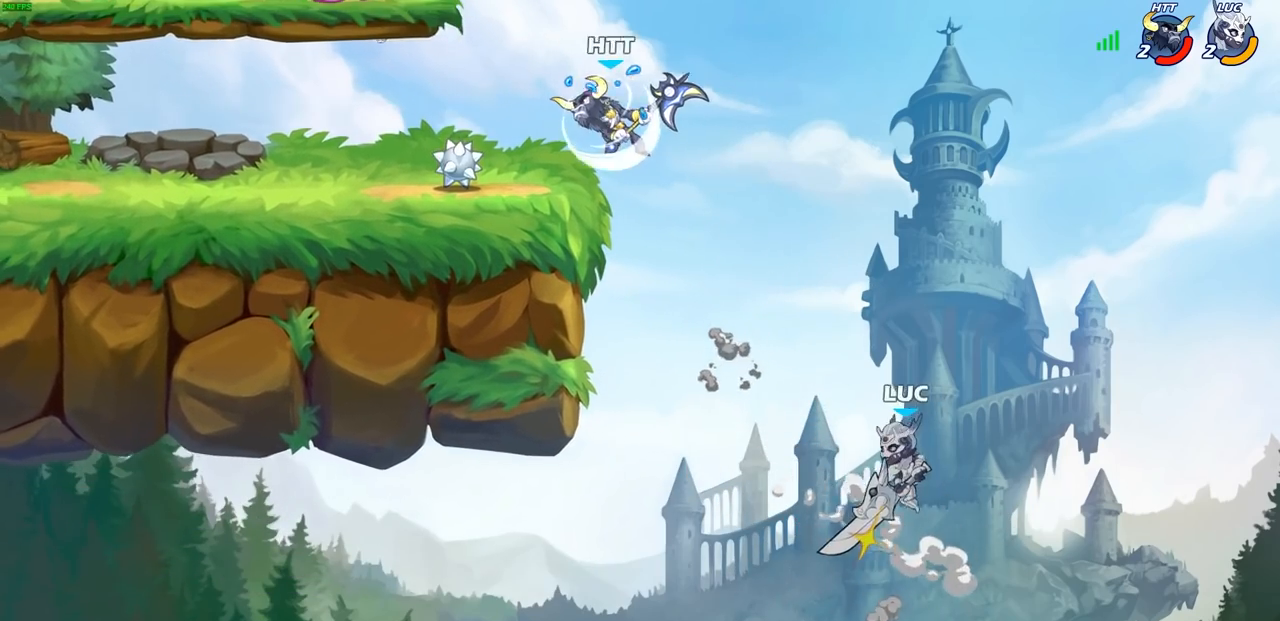
{"buttons": [], "left_stick": "center", "right_stick": "center", "events": [[133, "CIRCLE", "up"], [150, "left_stick", "center"]]}
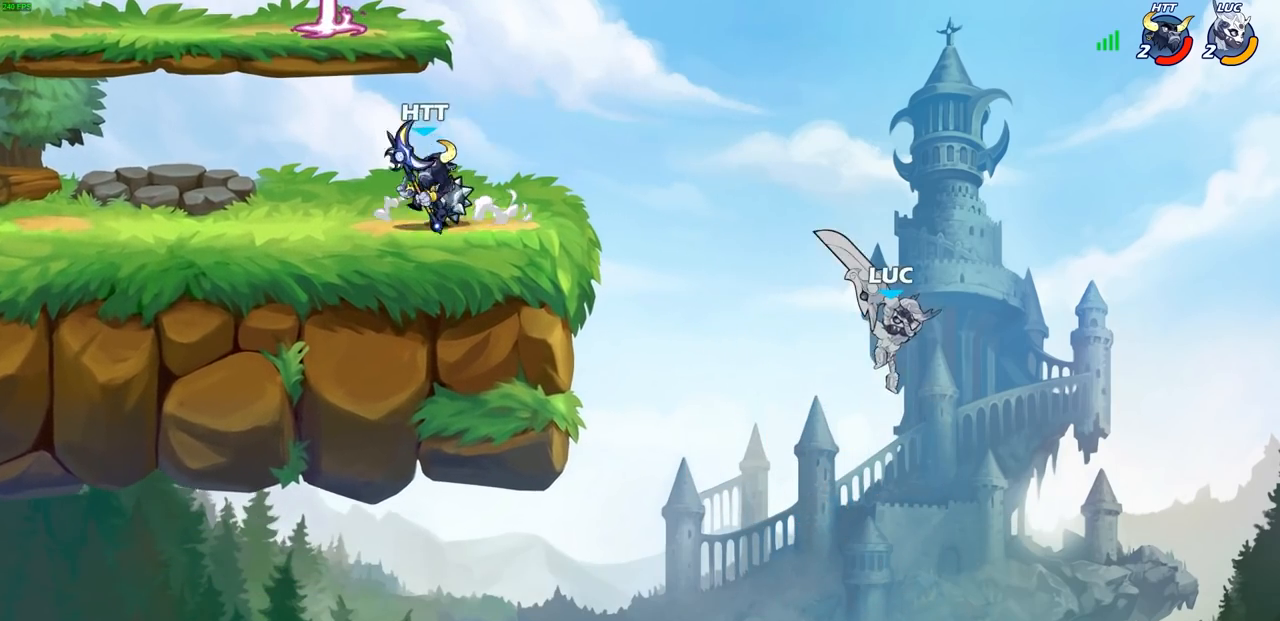
{"buttons": ["R2"], "left_stick": "left", "right_stick": "center", "events": [[17, "left_stick", "up-left"], [67, "left_stick", "left"], [467, "R2", "down"]]}
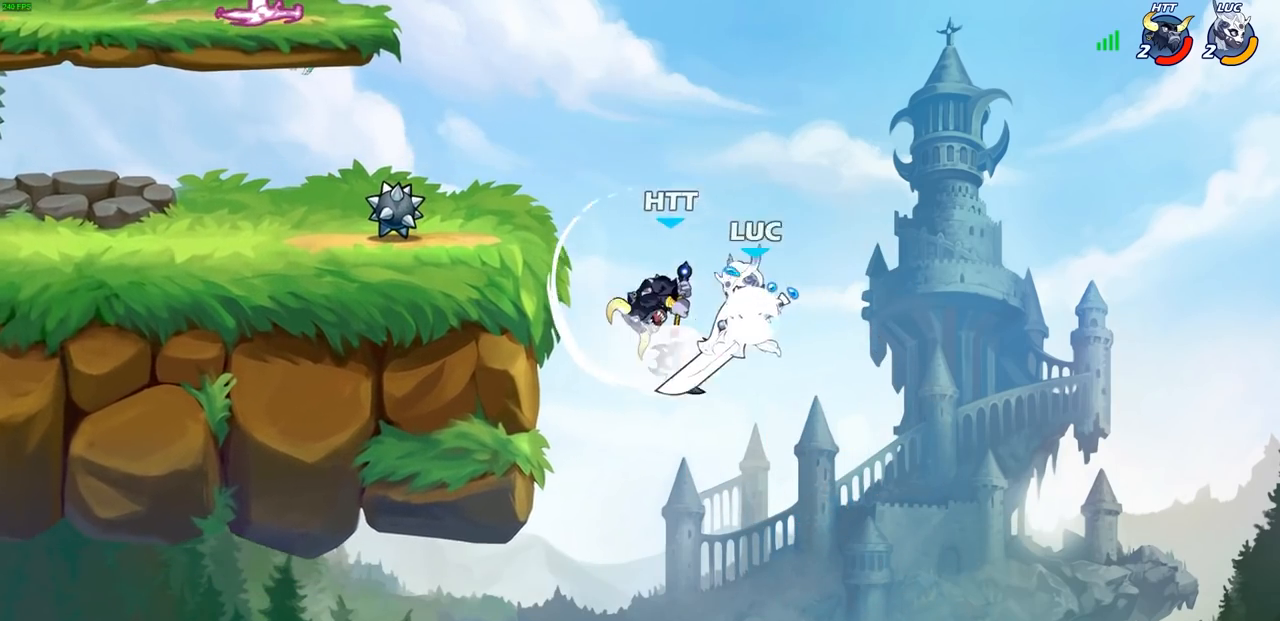
{"buttons": ["CROSS"], "left_stick": "left", "right_stick": "center", "events": [[50, "L3", "down"], [250, "L3", "up"], [433, "R2", "up"], [450, "CROSS", "down"]]}
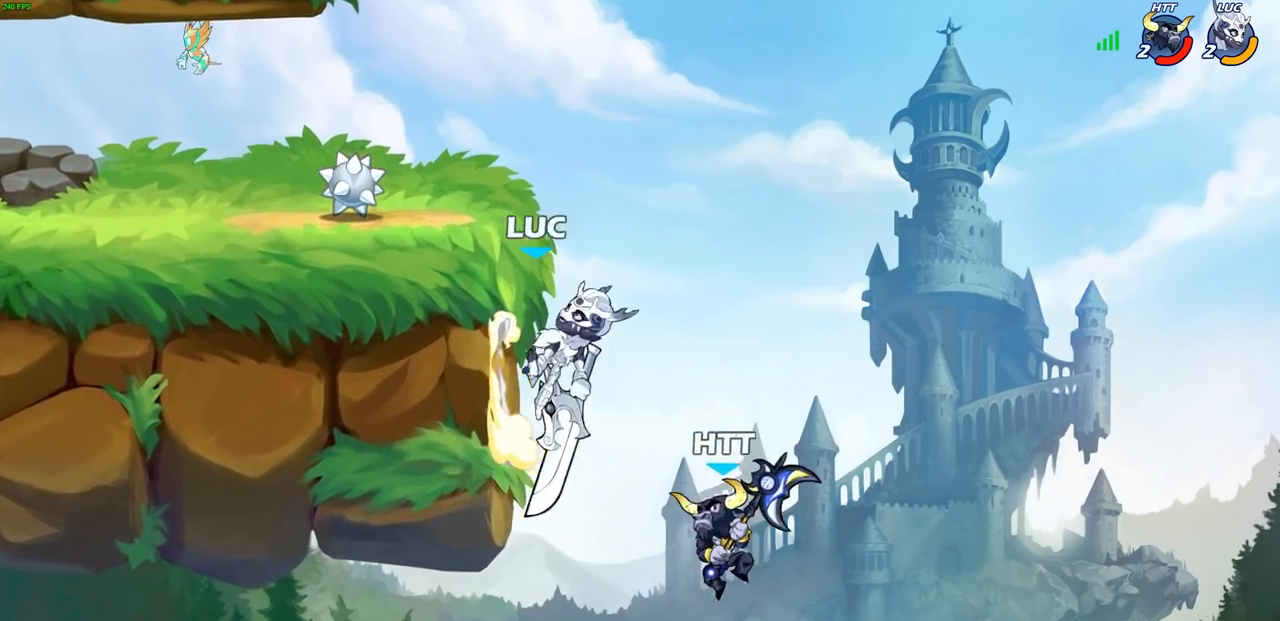
{"buttons": ["CIRCLE"], "left_stick": "down-left", "right_stick": "center", "events": [[67, "CIRCLE", "down"], [67, "CROSS", "up"], [67, "left_stick", "down-left"]]}
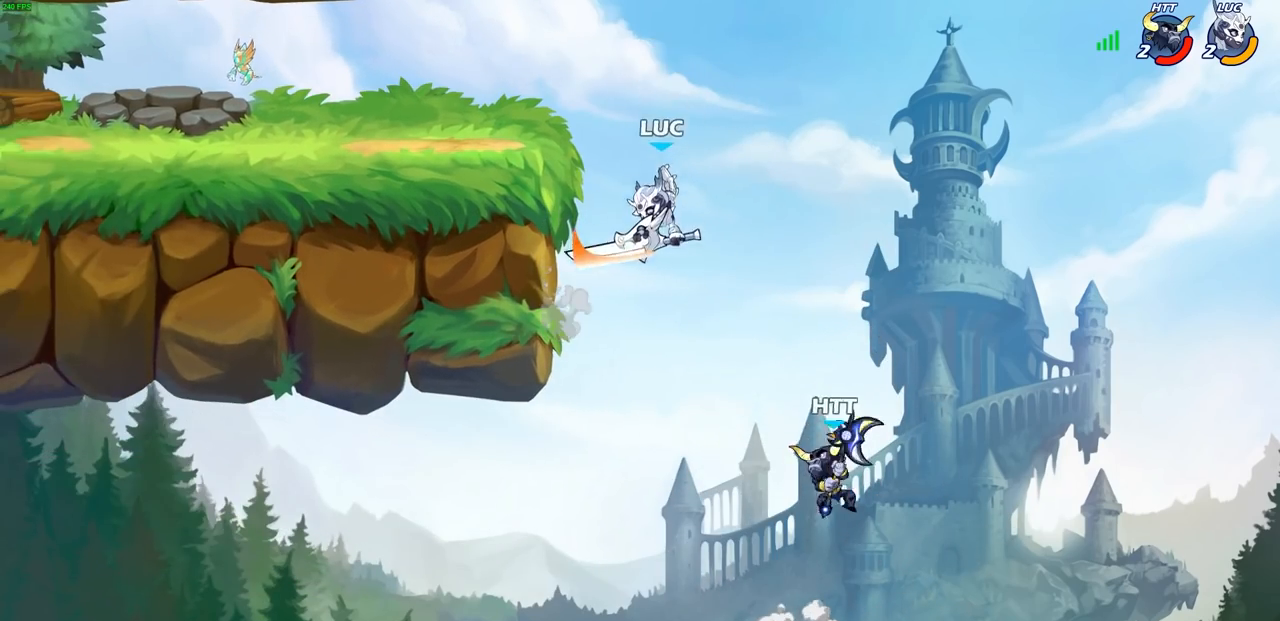
{"buttons": [], "left_stick": "left", "right_stick": "center", "events": [[283, "CIRCLE", "up"], [317, "left_stick", "center"], [467, "left_stick", "left"]]}
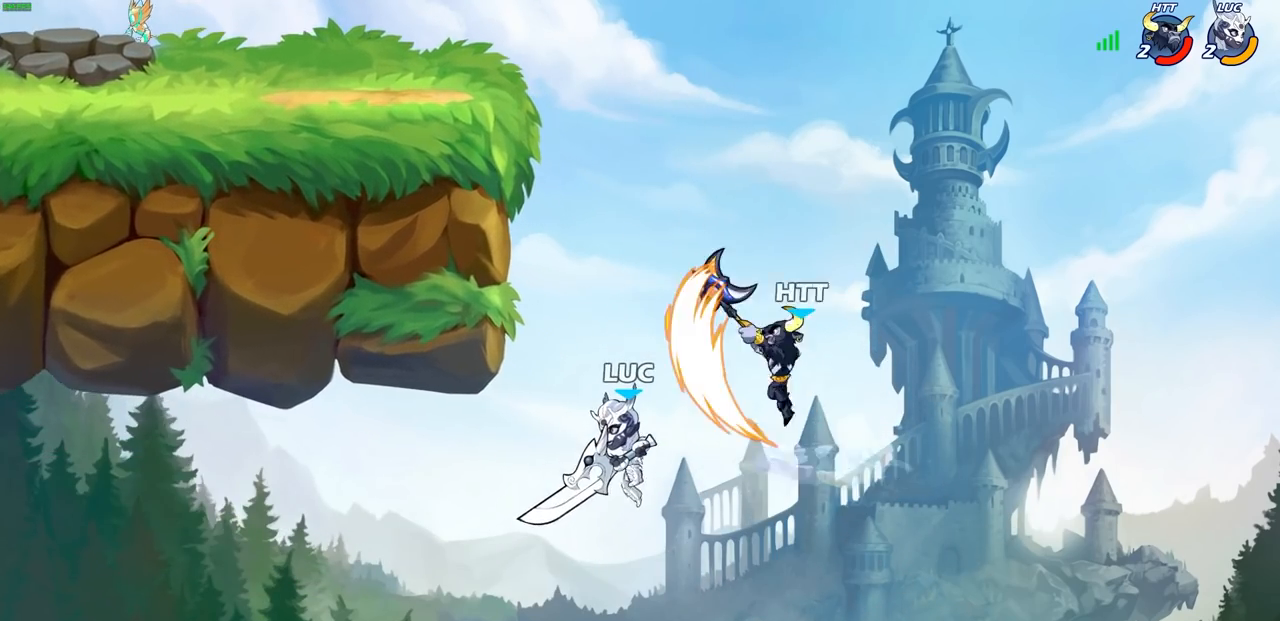
{"buttons": ["CROSS", "CIRCLE"], "left_stick": "up-right", "right_stick": "center", "events": [[350, "CROSS", "down"], [350, "left_stick", "up-right"], [433, "CIRCLE", "down"]]}
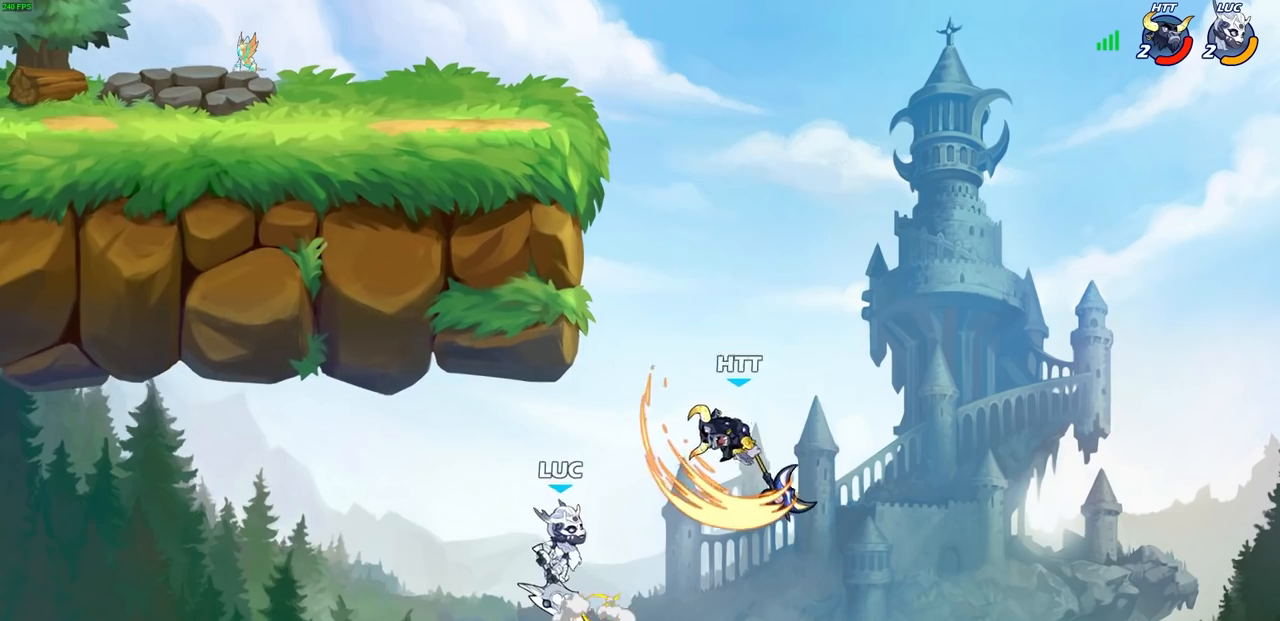
{"buttons": [], "left_stick": "up-left", "right_stick": "center", "events": [[17, "CROSS", "up"], [83, "CIRCLE", "up"], [467, "left_stick", "up-left"]]}
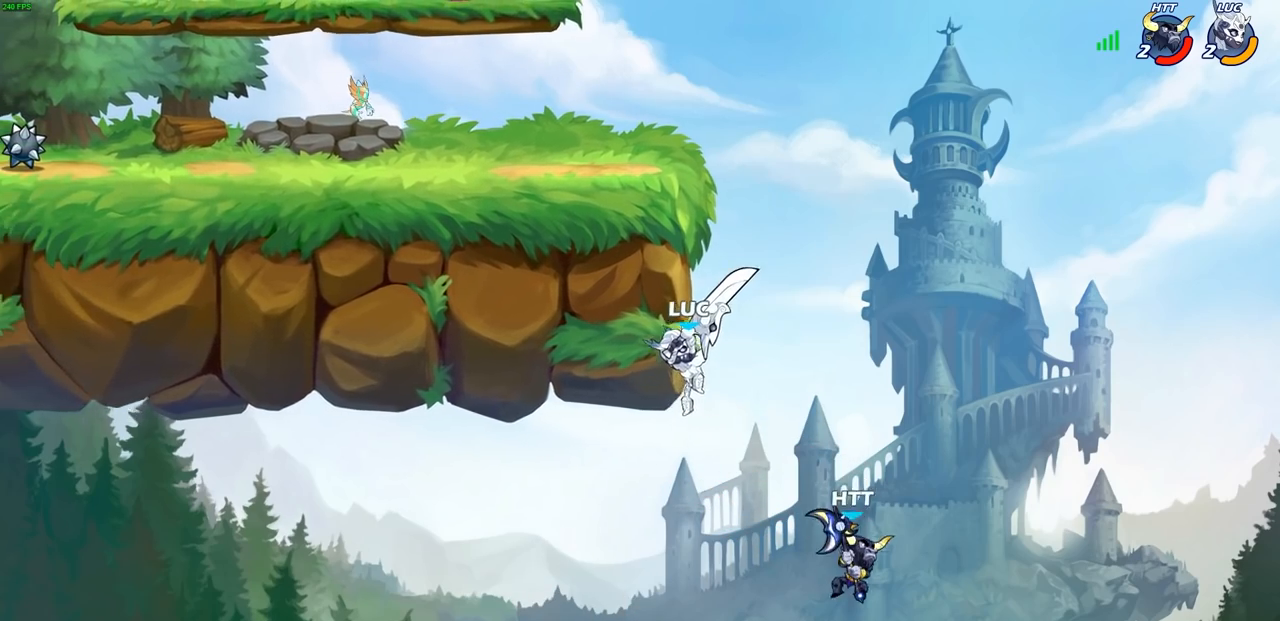
{"buttons": ["R2"], "left_stick": "up-left", "right_stick": "center", "events": [[17, "left_stick", "left"], [283, "left_stick", "up-right"], [317, "CROSS", "down"], [433, "CROSS", "up"], [450, "R2", "down"], [483, "left_stick", "up-left"]]}
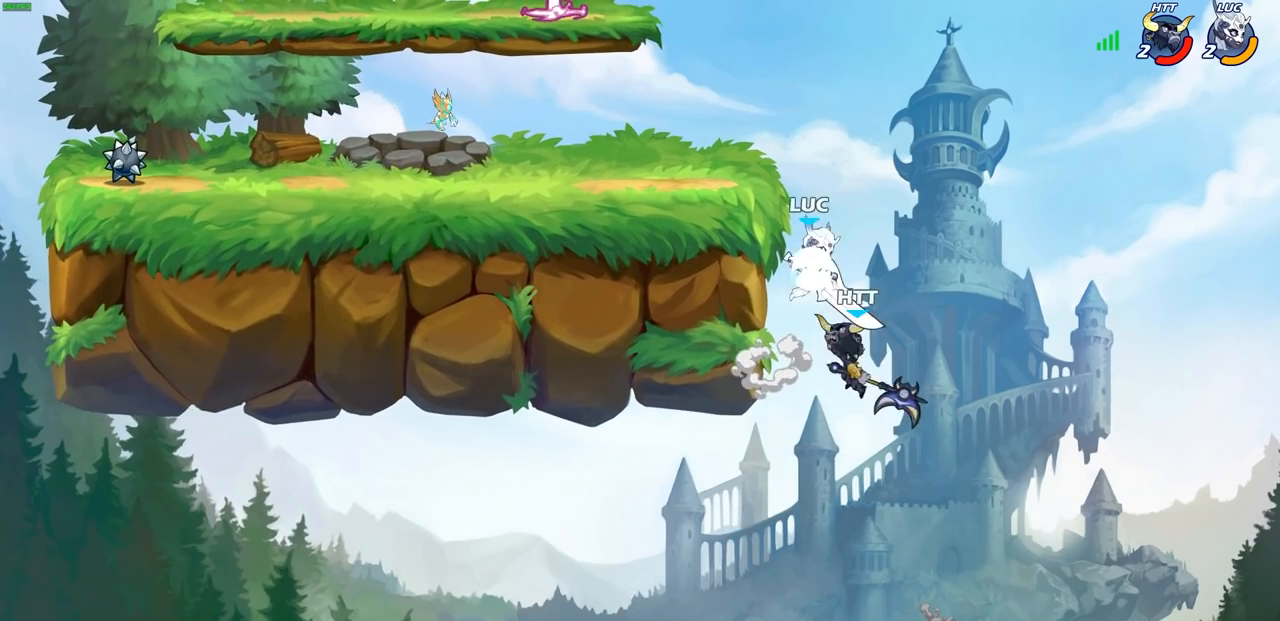
{"buttons": [], "left_stick": "right", "right_stick": "center", "events": [[300, "R2", "up"], [317, "left_stick", "down"], [350, "SQUARE", "down"], [433, "SQUARE", "up"], [483, "left_stick", "right"]]}
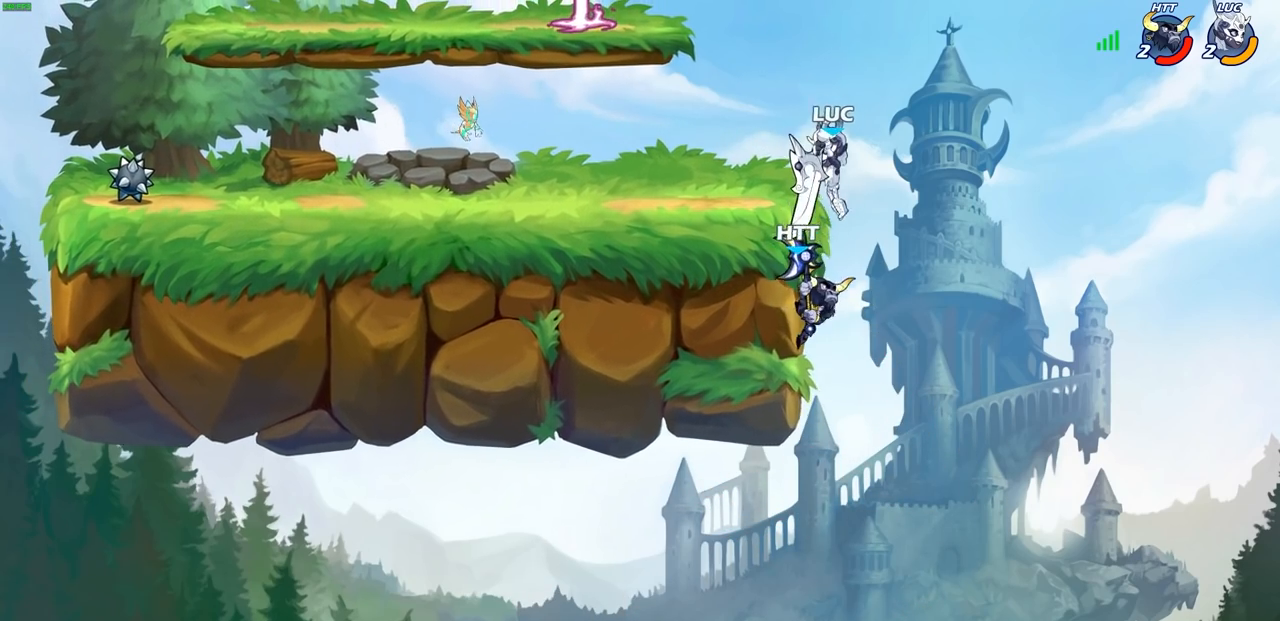
{"buttons": ["CROSS"], "left_stick": "up-left", "right_stick": "center", "events": [[200, "left_stick", "left"], [333, "left_stick", "up-left"], [383, "CROSS", "down"]]}
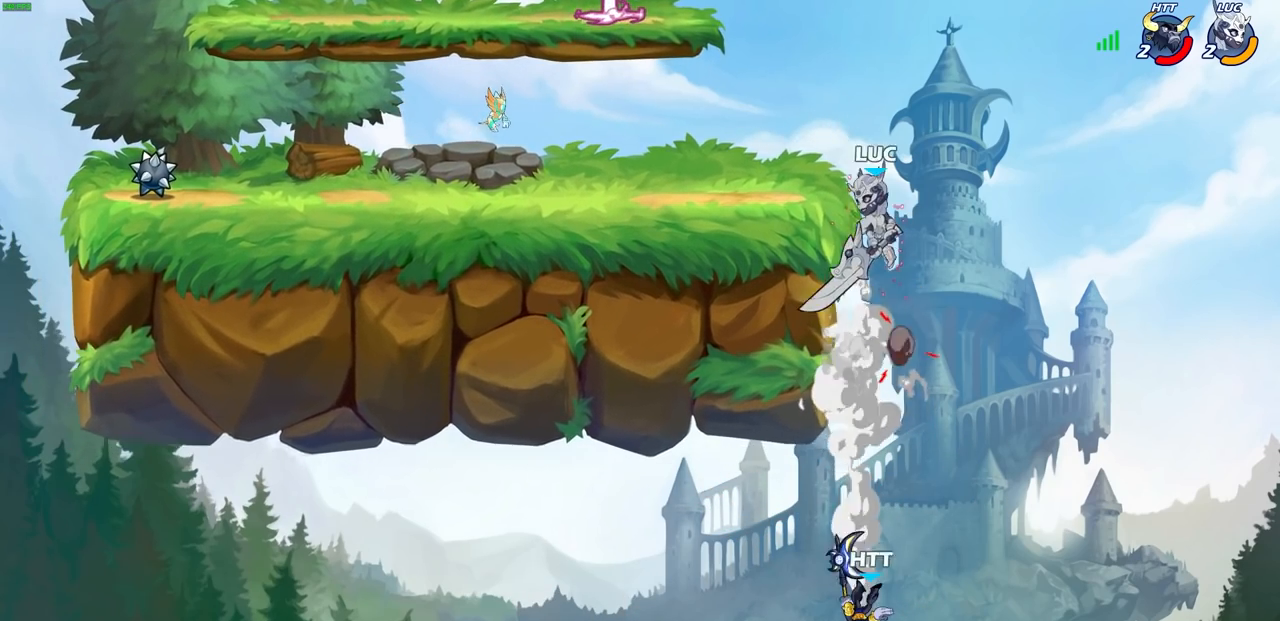
{"buttons": [], "left_stick": "right", "right_stick": "center", "events": [[133, "CROSS", "up"], [267, "left_stick", "right"], [400, "CROSS", "down"], [500, "CROSS", "up"]]}
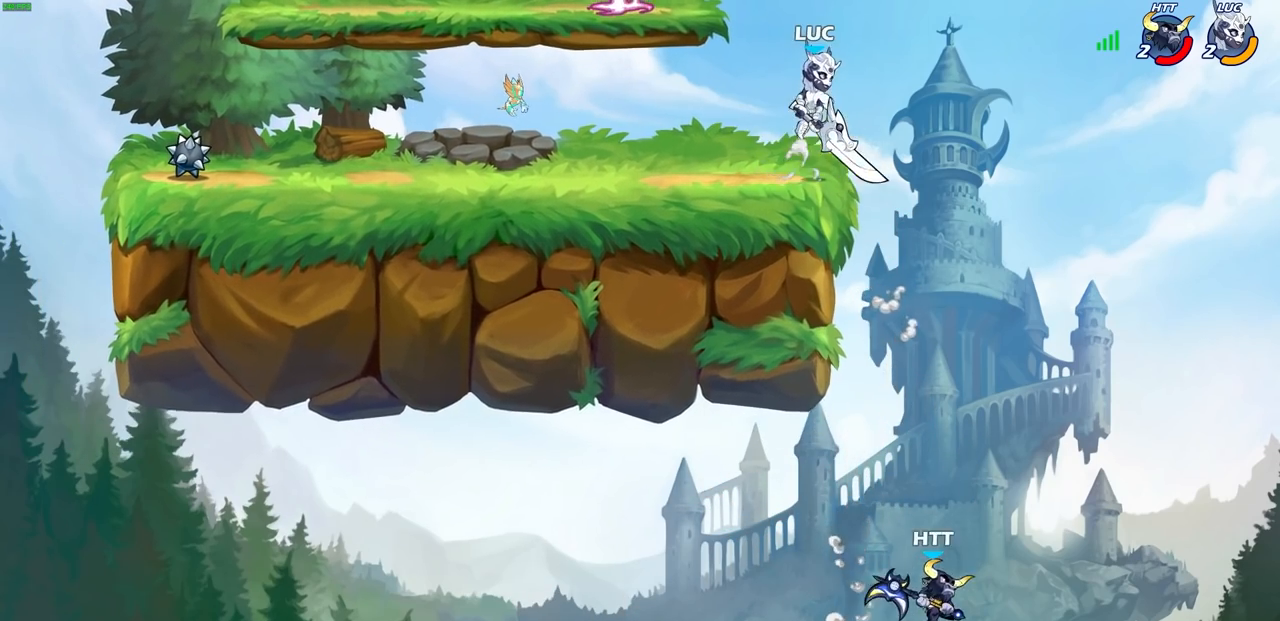
{"buttons": [], "left_stick": "center", "right_stick": "center", "events": [[83, "left_stick", "center"]]}
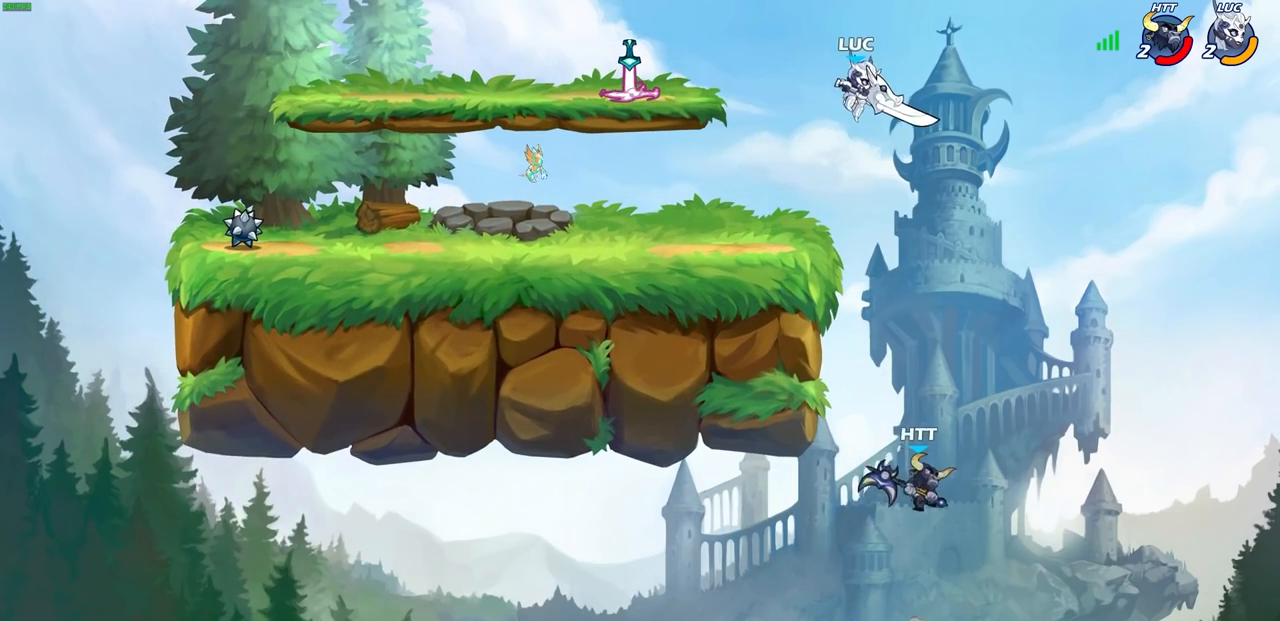
{"buttons": [], "left_stick": "center", "right_stick": "center", "events": [[100, "R1", "down"], [117, "left_stick", "down-right"], [217, "R1", "up"], [250, "left_stick", "center"]]}
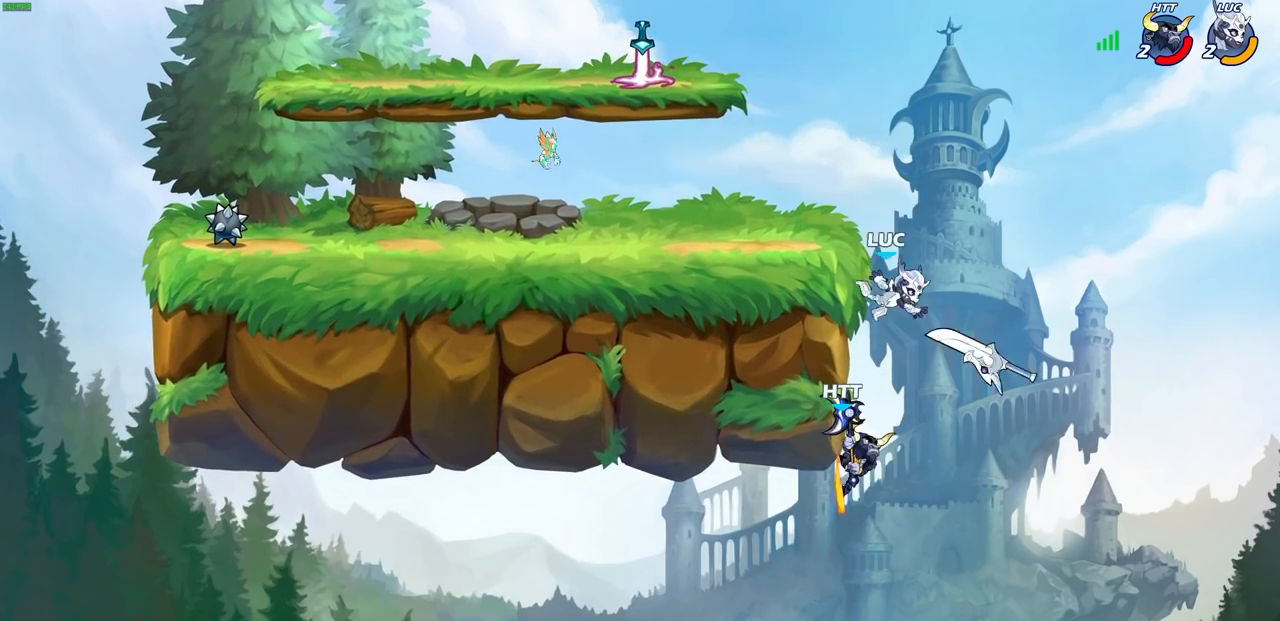
{"buttons": ["CIRCLE"], "left_stick": "down-left", "right_stick": "center", "events": [[133, "CROSS", "down"], [150, "left_stick", "down-left"], [183, "CIRCLE", "down"], [200, "CROSS", "up"]]}
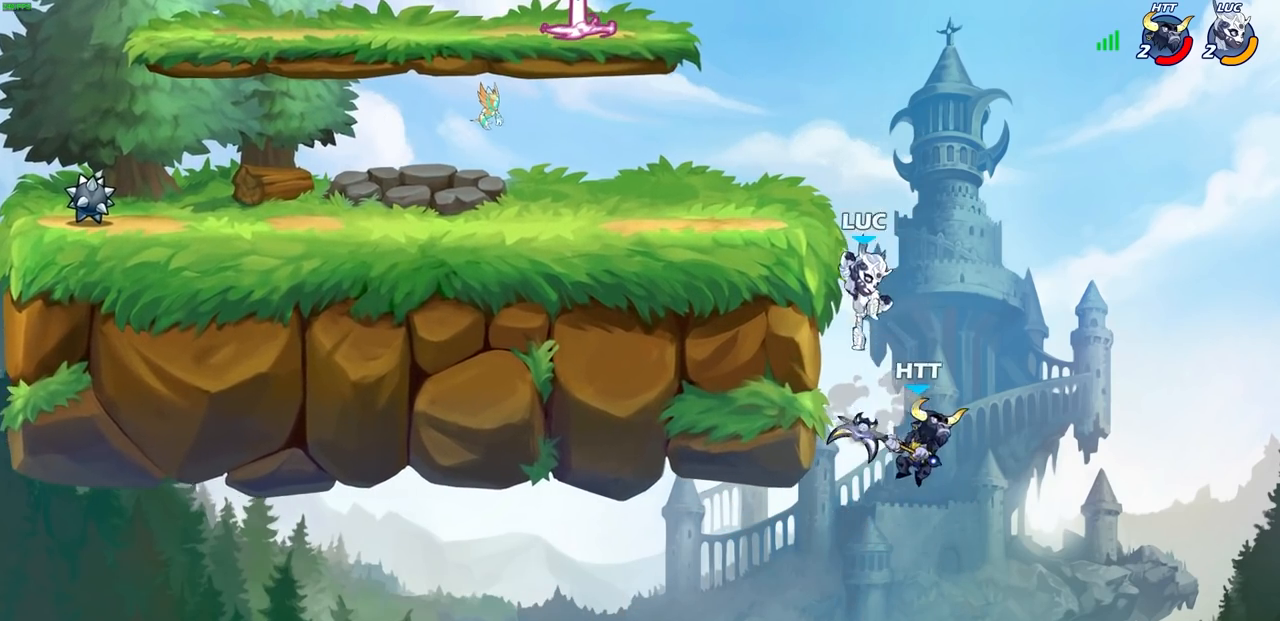
{"buttons": [], "left_stick": "center", "right_stick": "center", "events": [[133, "CIRCLE", "up"], [150, "left_stick", "center"]]}
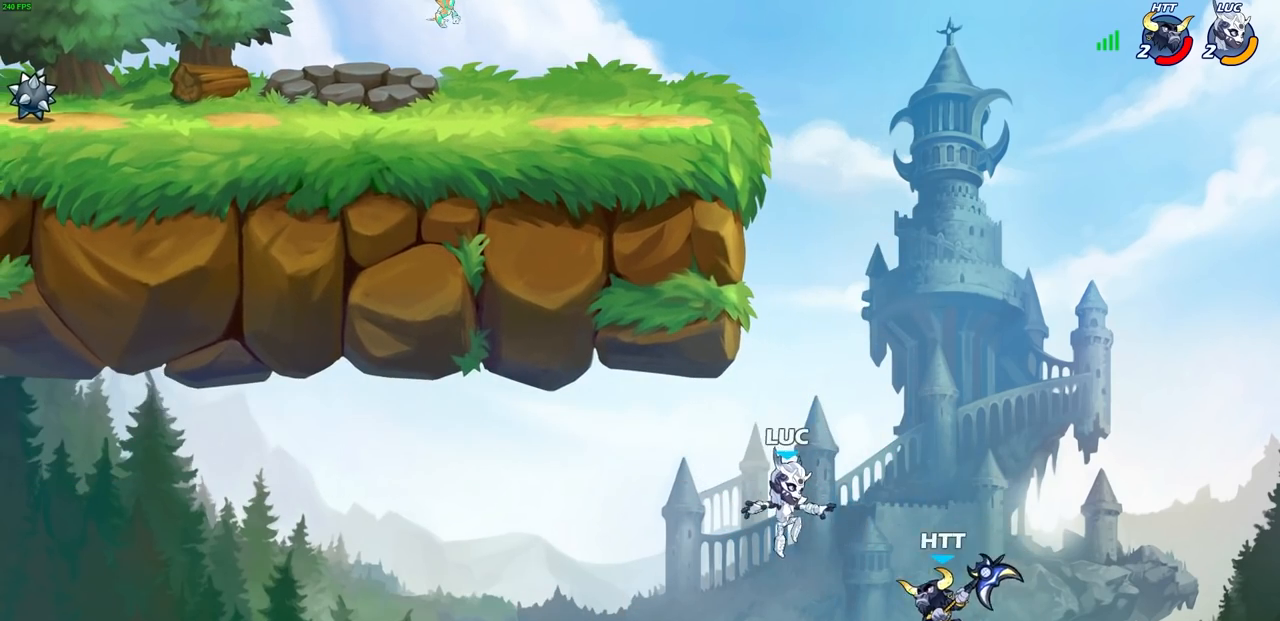
{"buttons": [], "left_stick": "up-right", "right_stick": "center", "events": [[150, "left_stick", "left"], [317, "left_stick", "up"], [333, "CROSS", "down"], [483, "CROSS", "up"], [483, "left_stick", "up-right"]]}
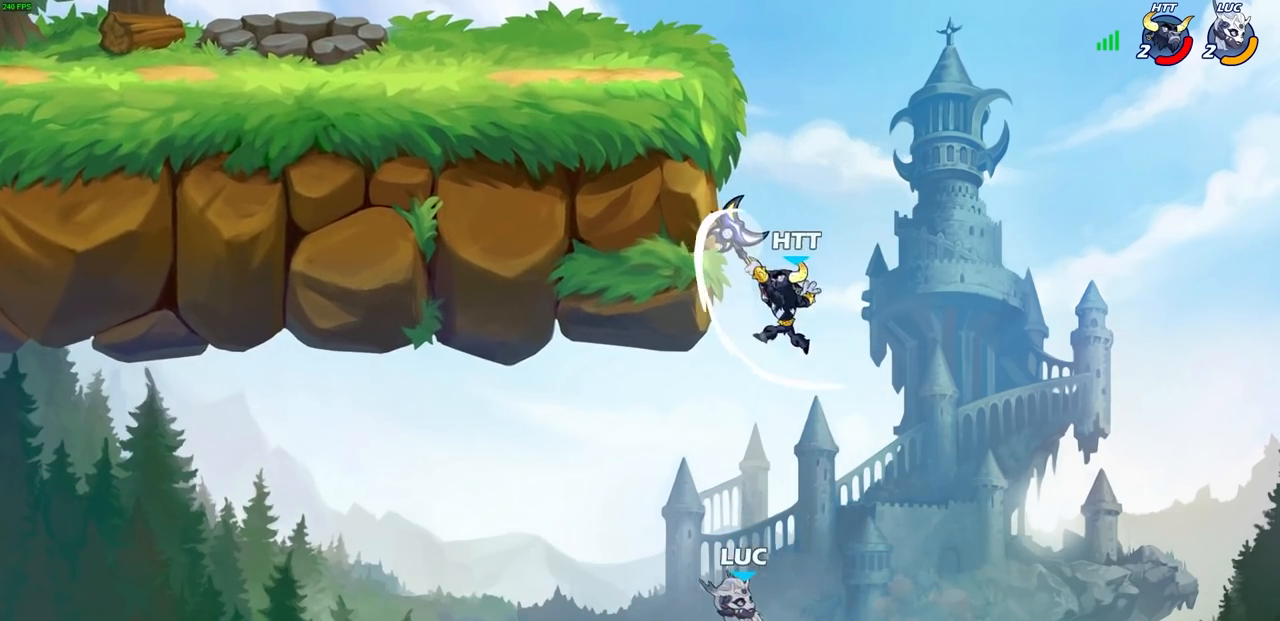
{"buttons": [], "left_stick": "left", "right_stick": "center", "events": [[167, "CIRCLE", "down"], [233, "left_stick", "up-left"], [283, "CIRCLE", "up"], [417, "left_stick", "left"]]}
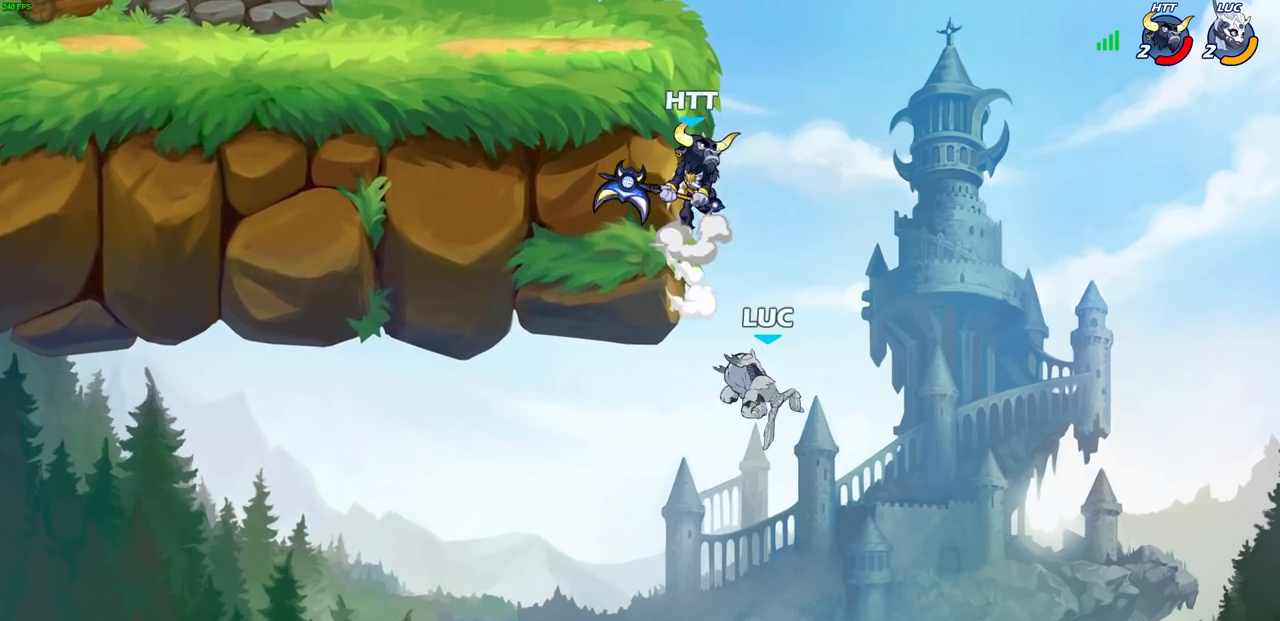
{"buttons": ["R2"], "left_stick": "up-right", "right_stick": "center", "events": [[350, "left_stick", "up-right"], [467, "R2", "down"]]}
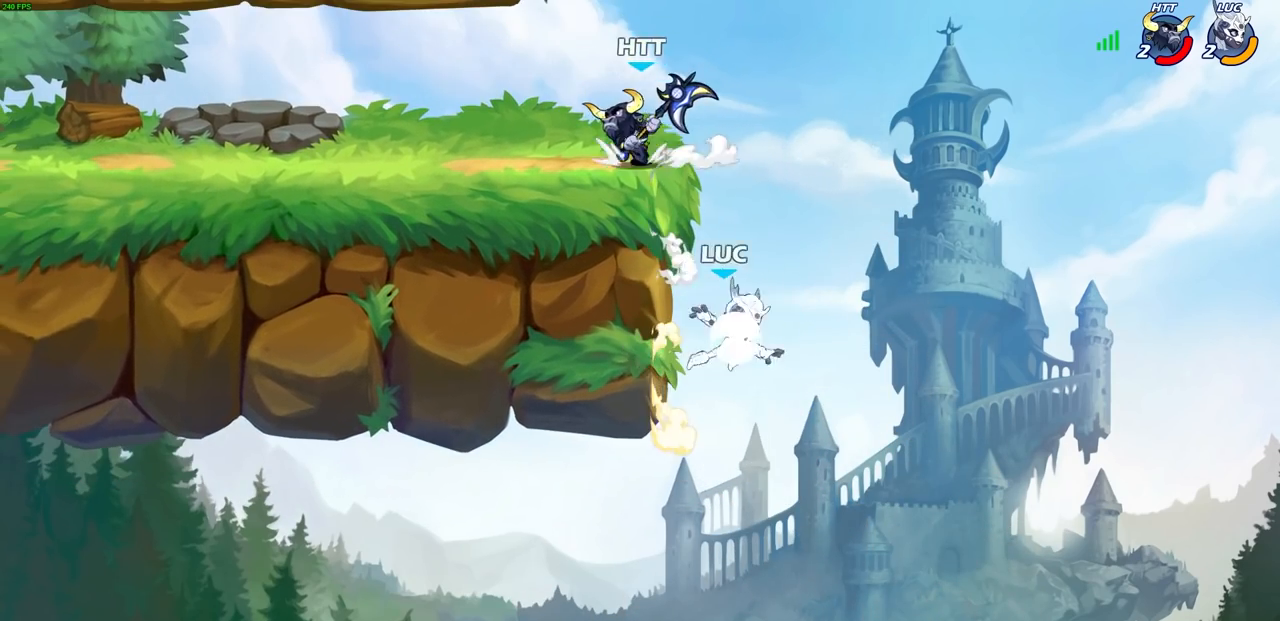
{"buttons": [], "left_stick": "left", "right_stick": "center", "events": [[33, "left_stick", "up"], [233, "R2", "up"], [267, "CROSS", "down"], [283, "left_stick", "left"], [333, "CIRCLE", "down"], [367, "CROSS", "up"], [450, "CIRCLE", "up"]]}
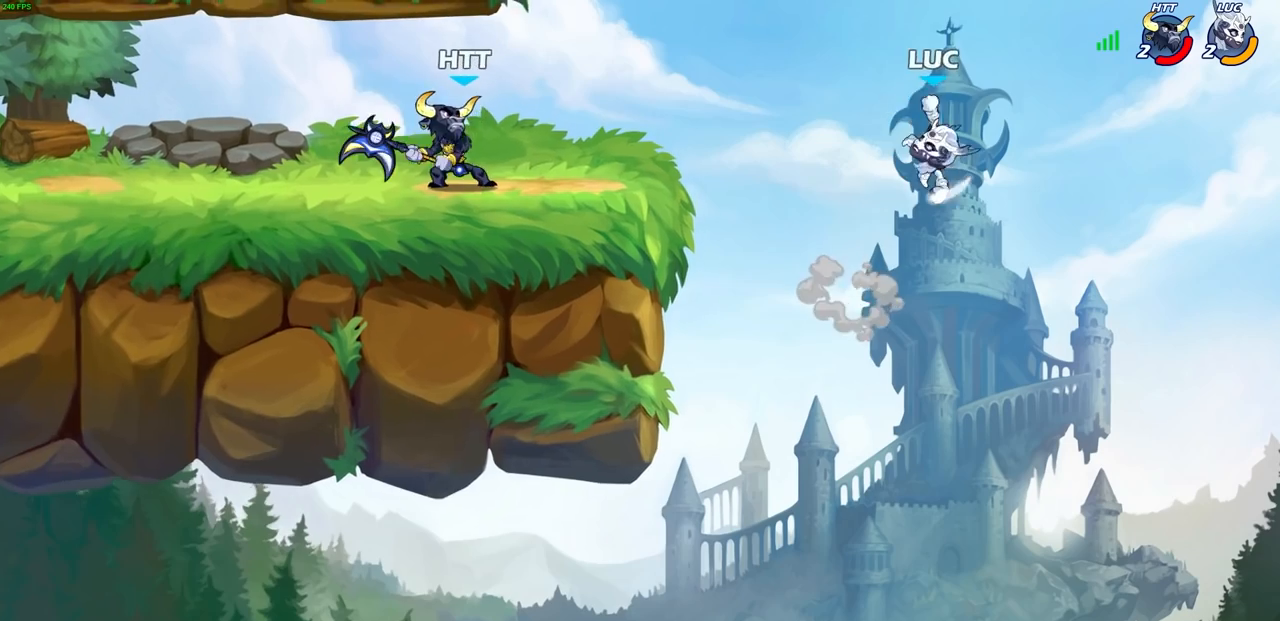
{"buttons": [], "left_stick": "left", "right_stick": "center", "events": []}
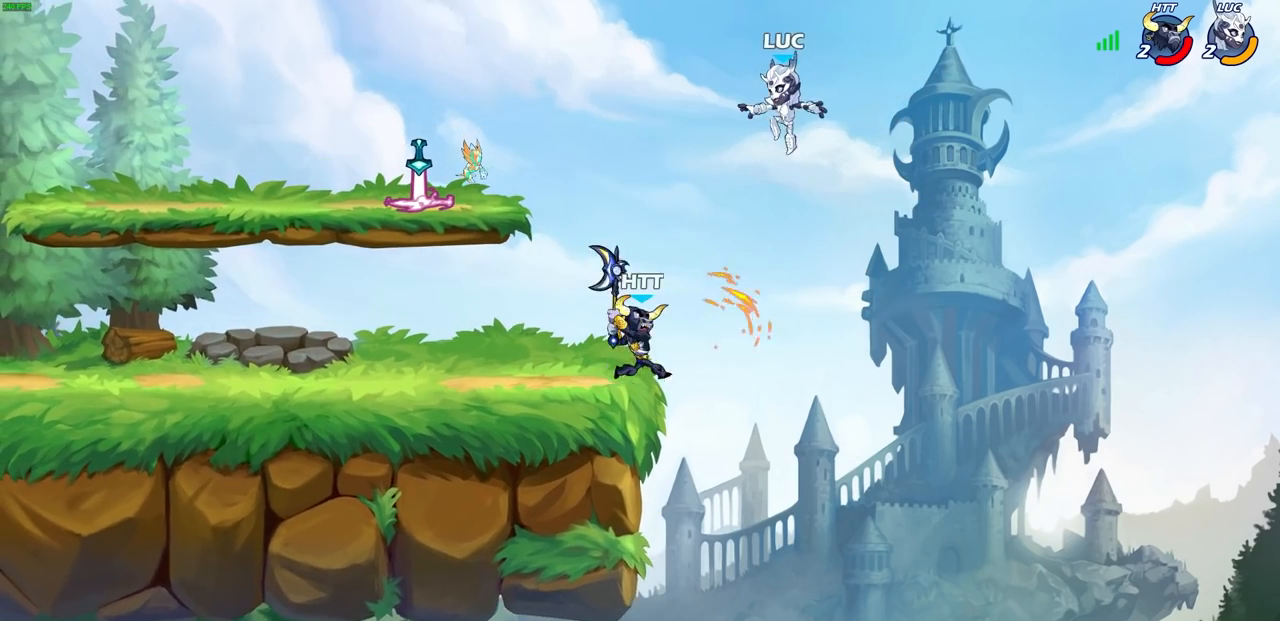
{"buttons": ["CIRCLE"], "left_stick": "down", "right_stick": "center", "events": [[50, "left_stick", "right"], [200, "left_stick", "down-right"], [400, "CIRCLE", "down"], [400, "left_stick", "down"]]}
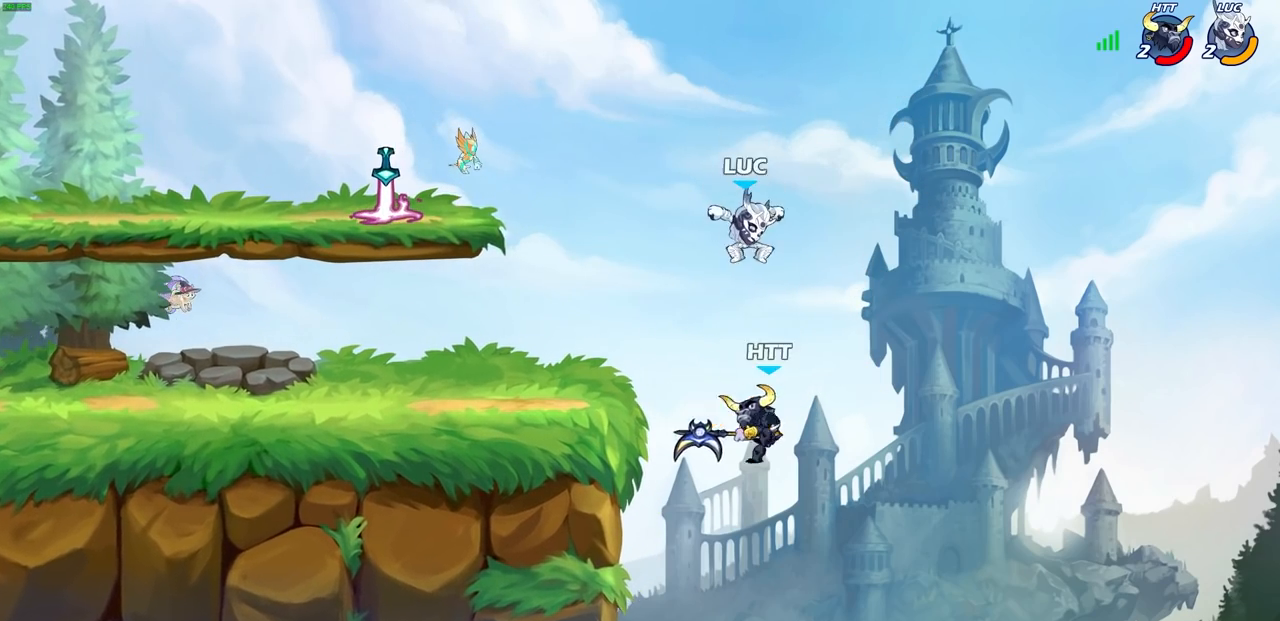
{"buttons": [], "left_stick": "center", "right_stick": "center", "events": [[33, "left_stick", "down-left"], [433, "CIRCLE", "up"], [433, "left_stick", "center"]]}
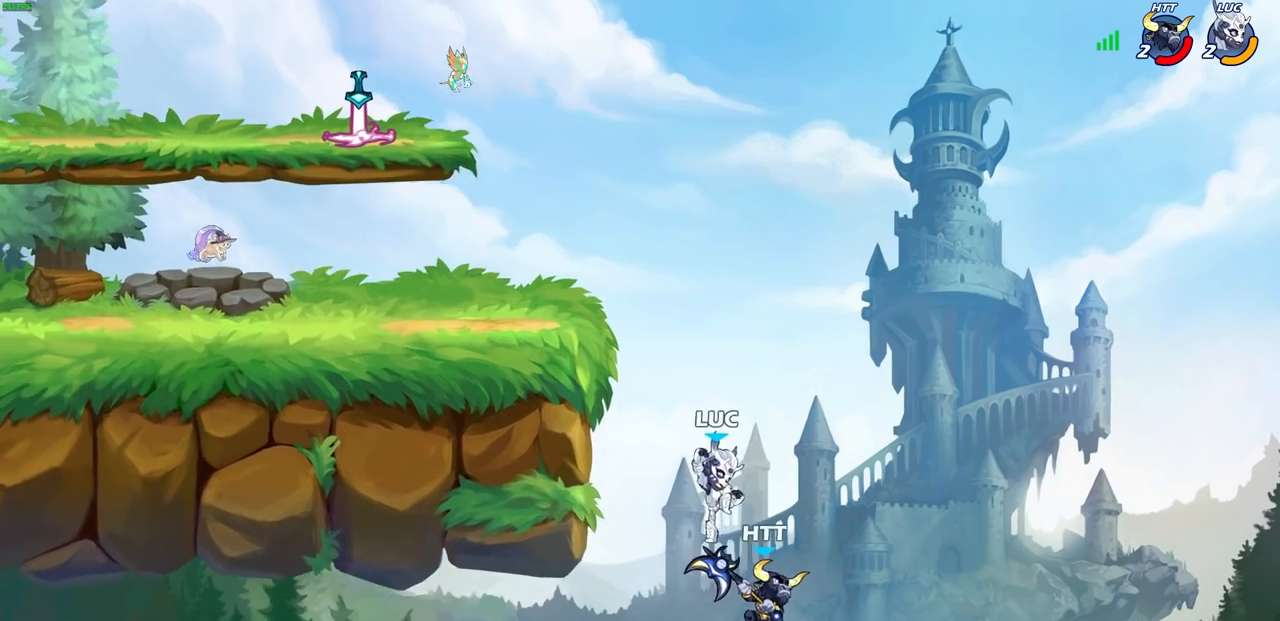
{"buttons": ["R2"], "left_stick": "up-left", "right_stick": "center", "events": [[117, "left_stick", "up-left"], [250, "CROSS", "down"], [483, "CROSS", "up"], [500, "R2", "down"]]}
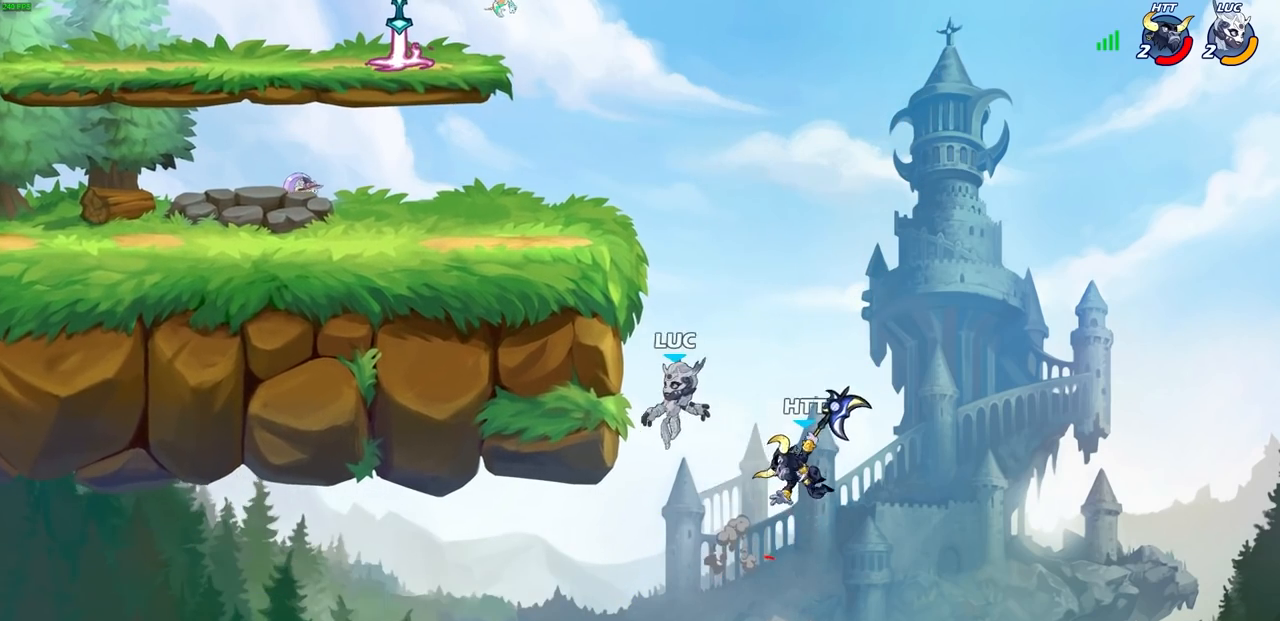
{"buttons": ["CROSS"], "left_stick": "up-left", "right_stick": "center", "events": [[267, "R2", "up"], [400, "CROSS", "down"]]}
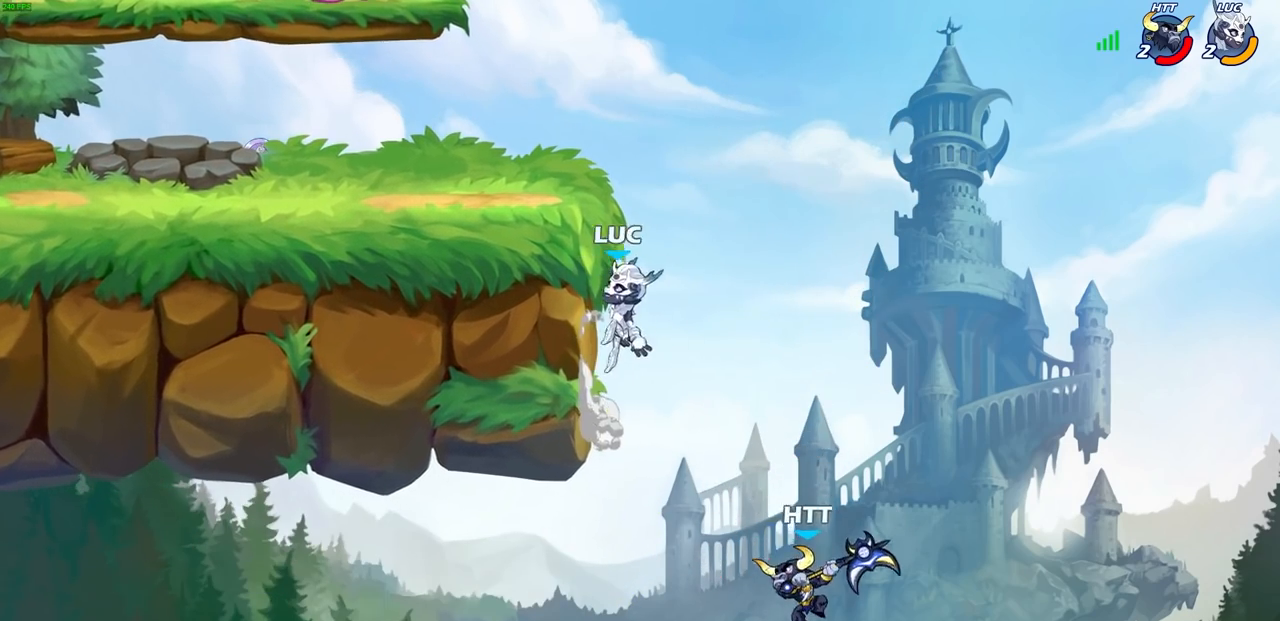
{"buttons": [], "left_stick": "left", "right_stick": "center", "events": [[83, "CROSS", "up"], [350, "left_stick", "center"], [500, "left_stick", "left"]]}
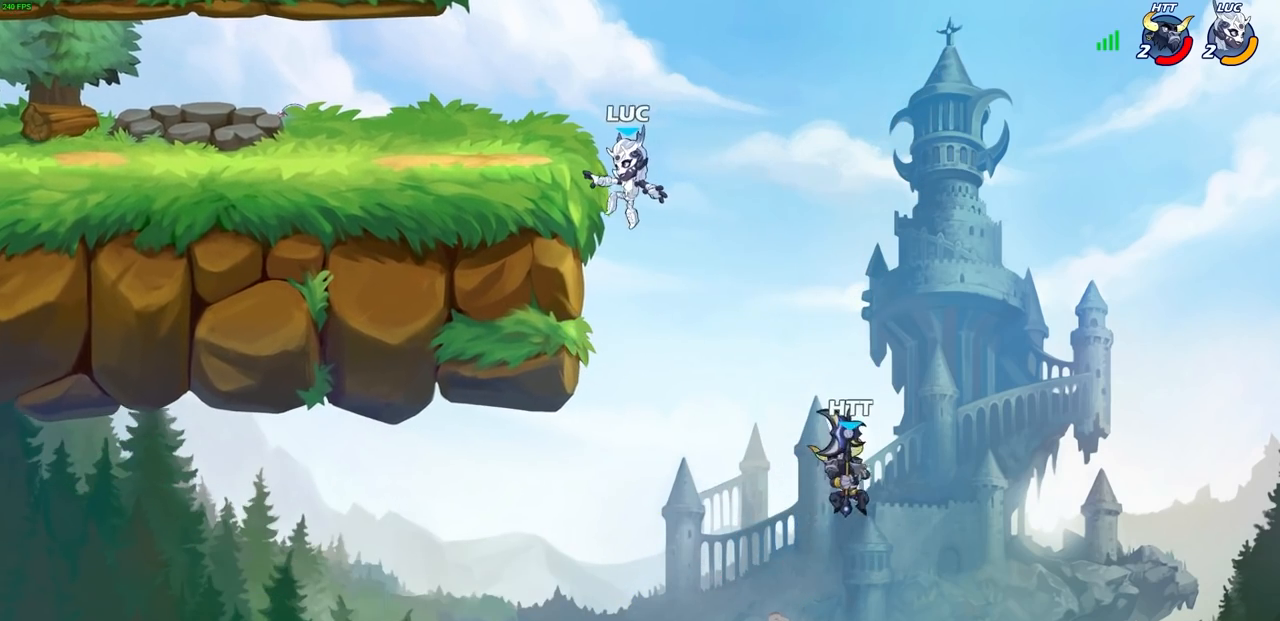
{"buttons": [], "left_stick": "up-left", "right_stick": "center", "events": [[100, "left_stick", "center"], [217, "CROSS", "down"], [450, "left_stick", "up-left"], [500, "CROSS", "up"]]}